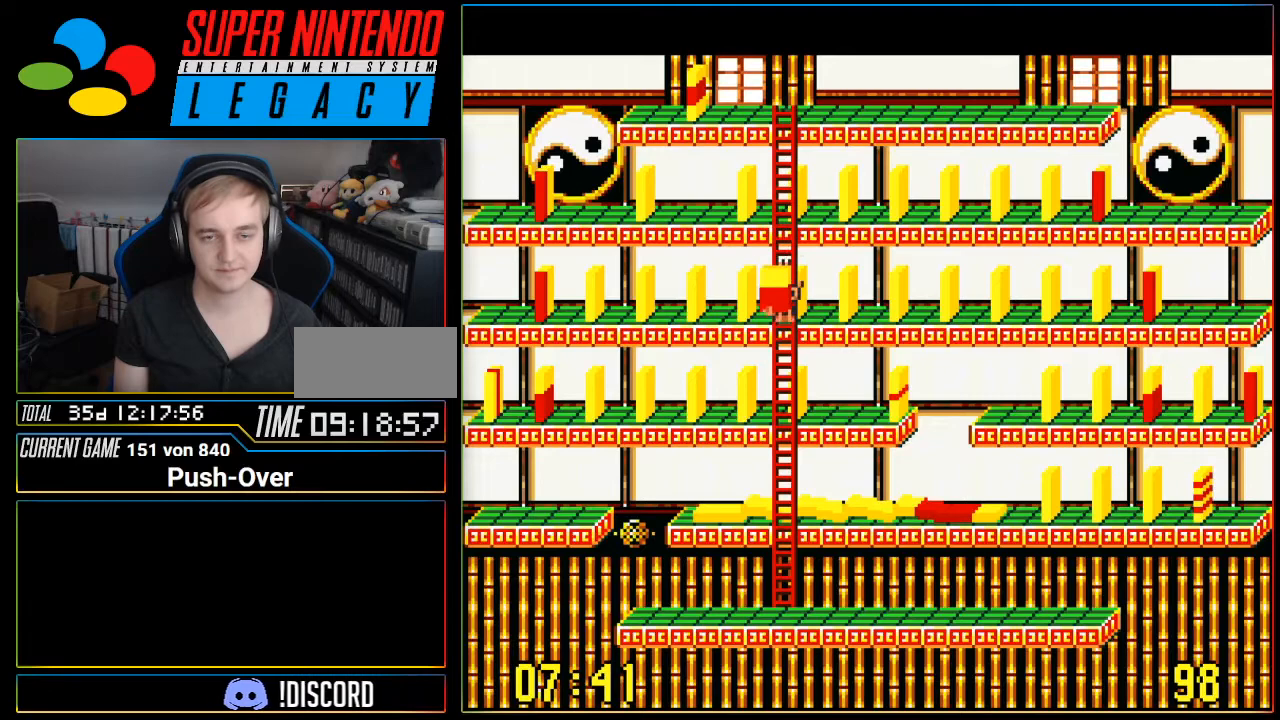
Gameplay with a controller (Nintendo layout); each line is a JSON object with the inputs held at the frame after it. "events" lists button and stick changes between this image and that frame as [ms after this image, input, new state], when the widget could be followed in between. Not read: L3 R3.
{"buttons": ["DPAD_RIGHT"], "events": []}
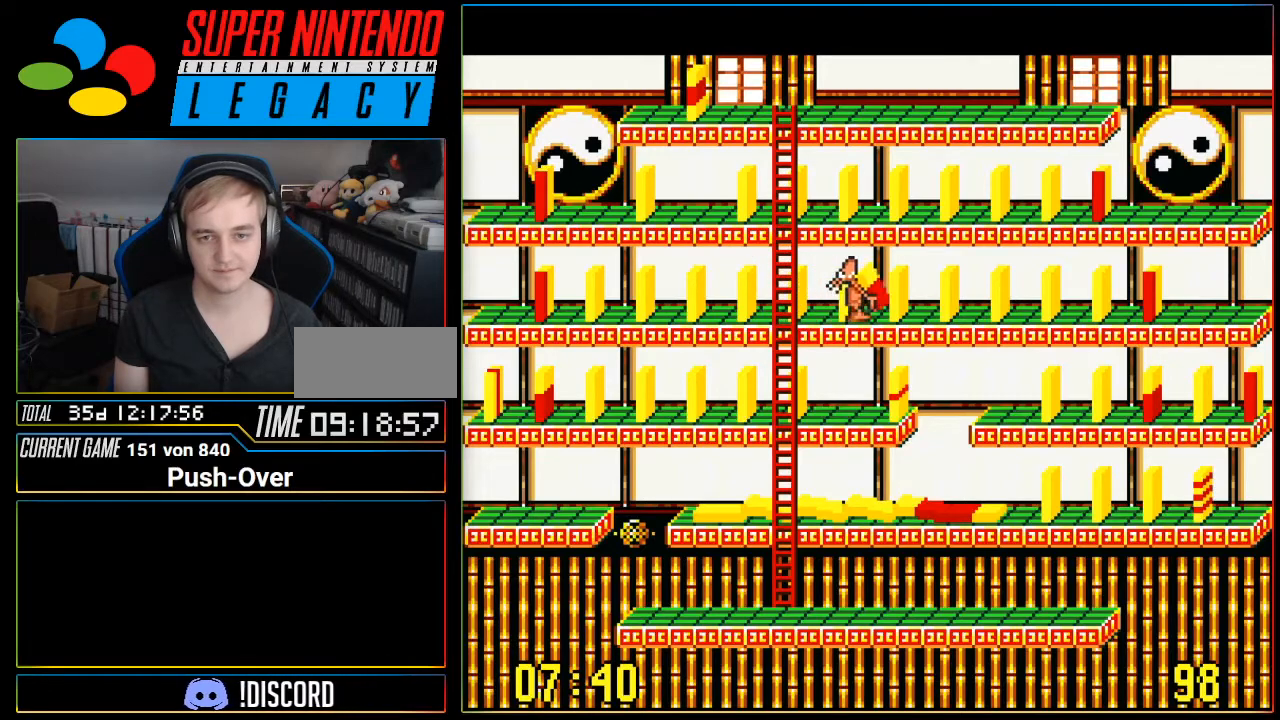
{"buttons": ["DPAD_RIGHT"], "events": []}
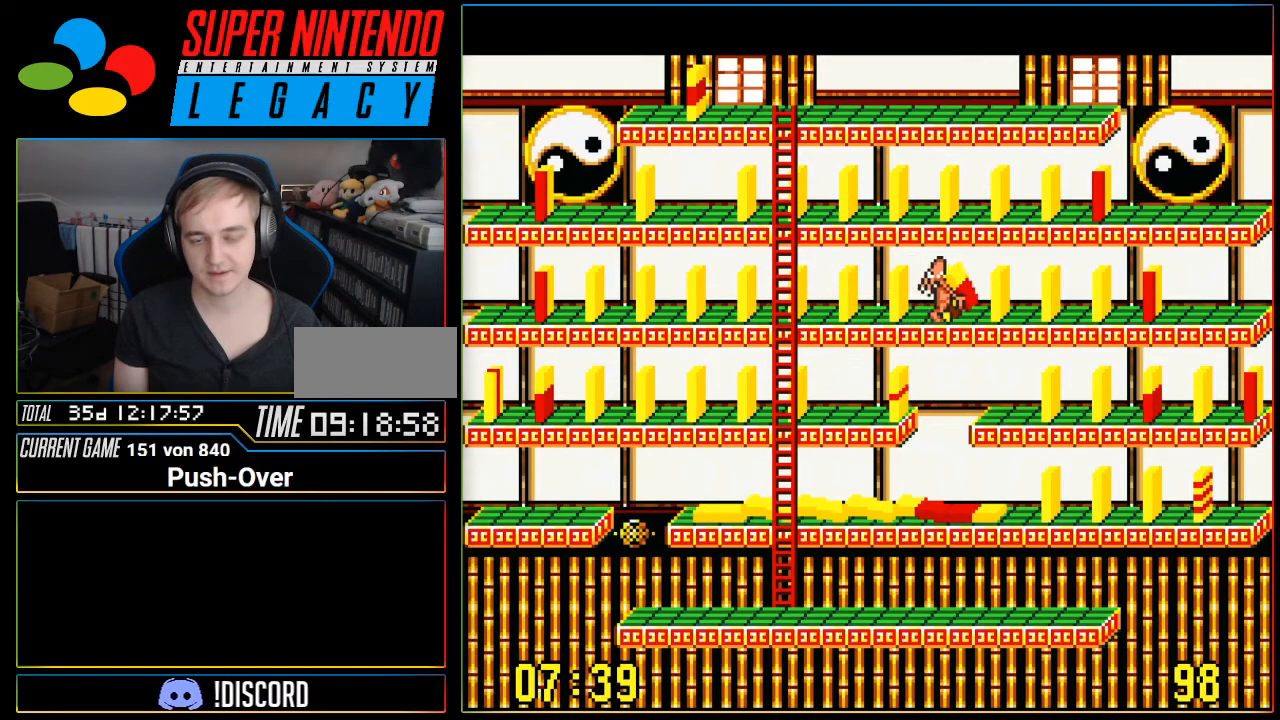
{"buttons": ["DPAD_RIGHT"], "events": []}
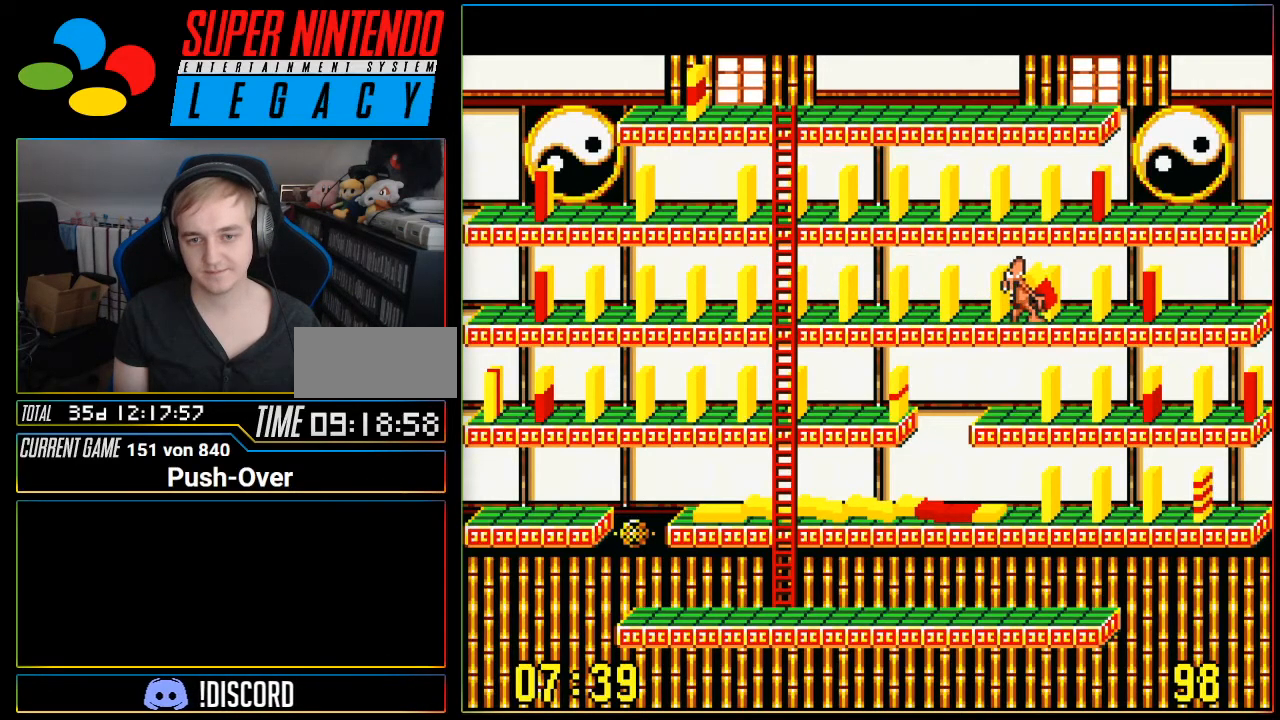
{"buttons": ["DPAD_RIGHT"], "events": []}
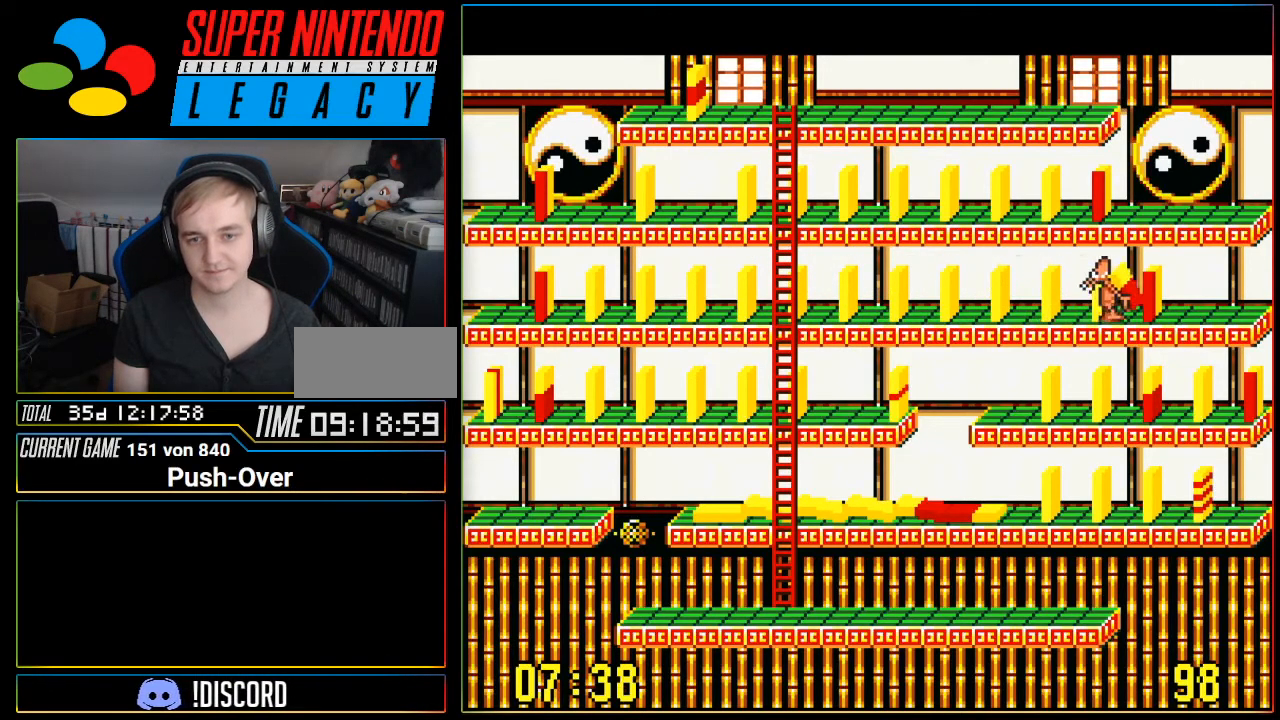
{"buttons": ["A"], "events": [[333, "DPAD_RIGHT", "up"], [467, "A", "down"]]}
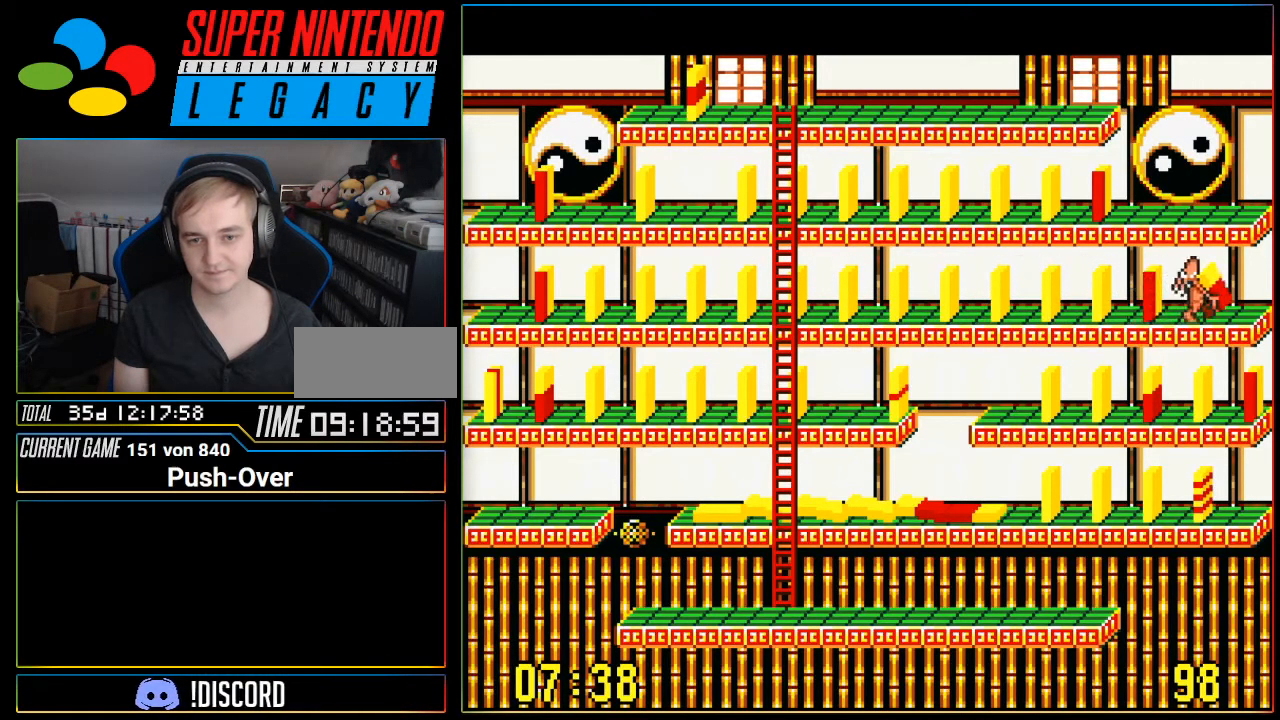
{"buttons": [], "events": [[250, "A", "up"]]}
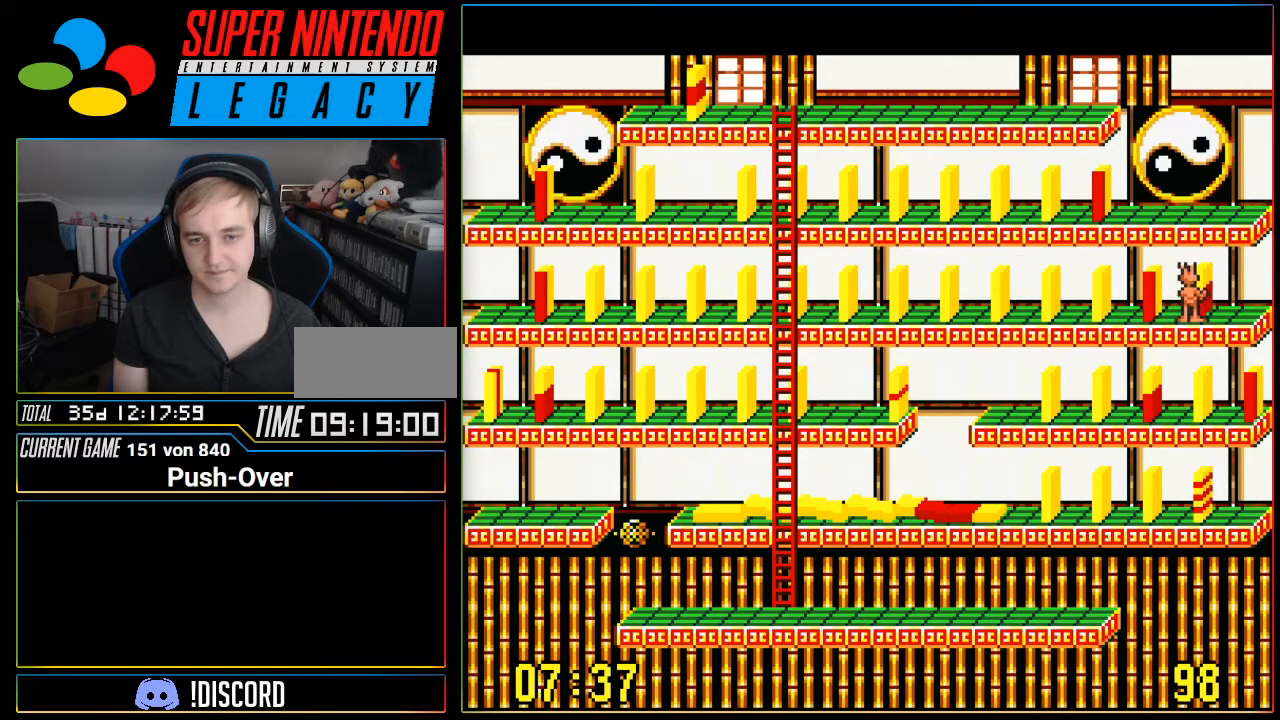
{"buttons": ["DPAD_LEFT"], "events": [[66, "DPAD_LEFT", "down"]]}
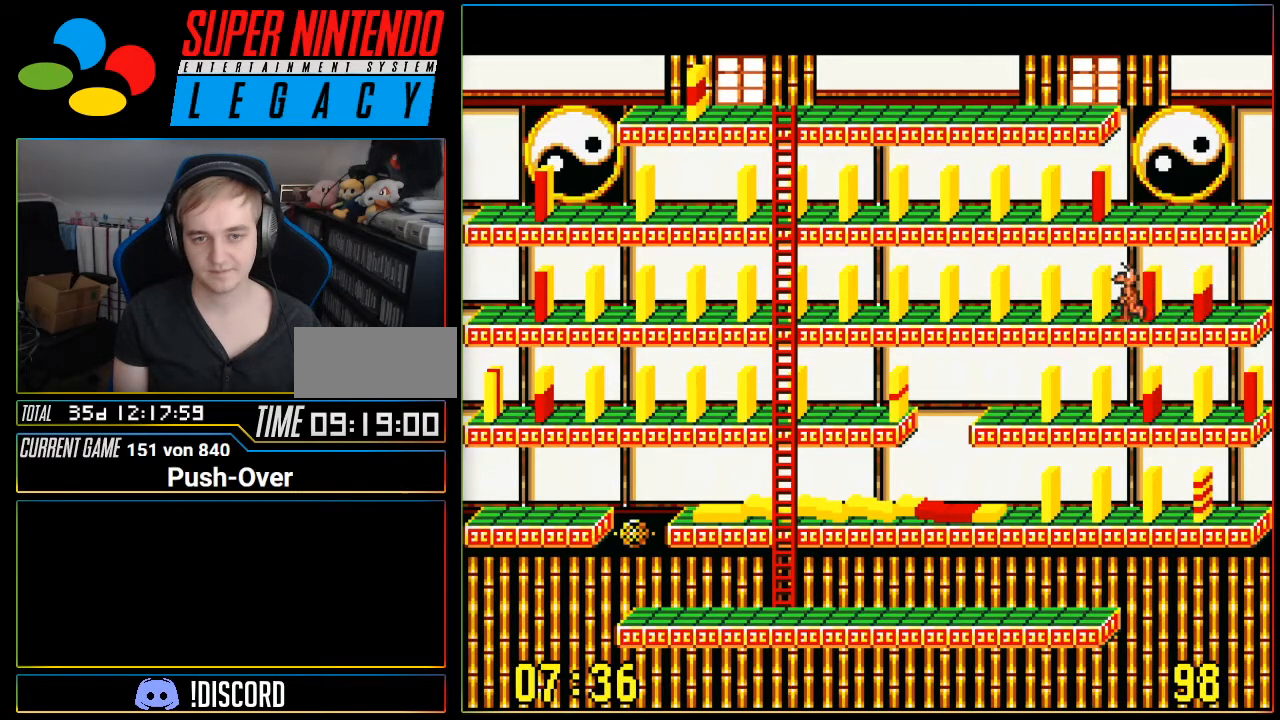
{"buttons": [], "events": [[67, "DPAD_LEFT", "up"], [250, "A", "down"], [501, "A", "up"]]}
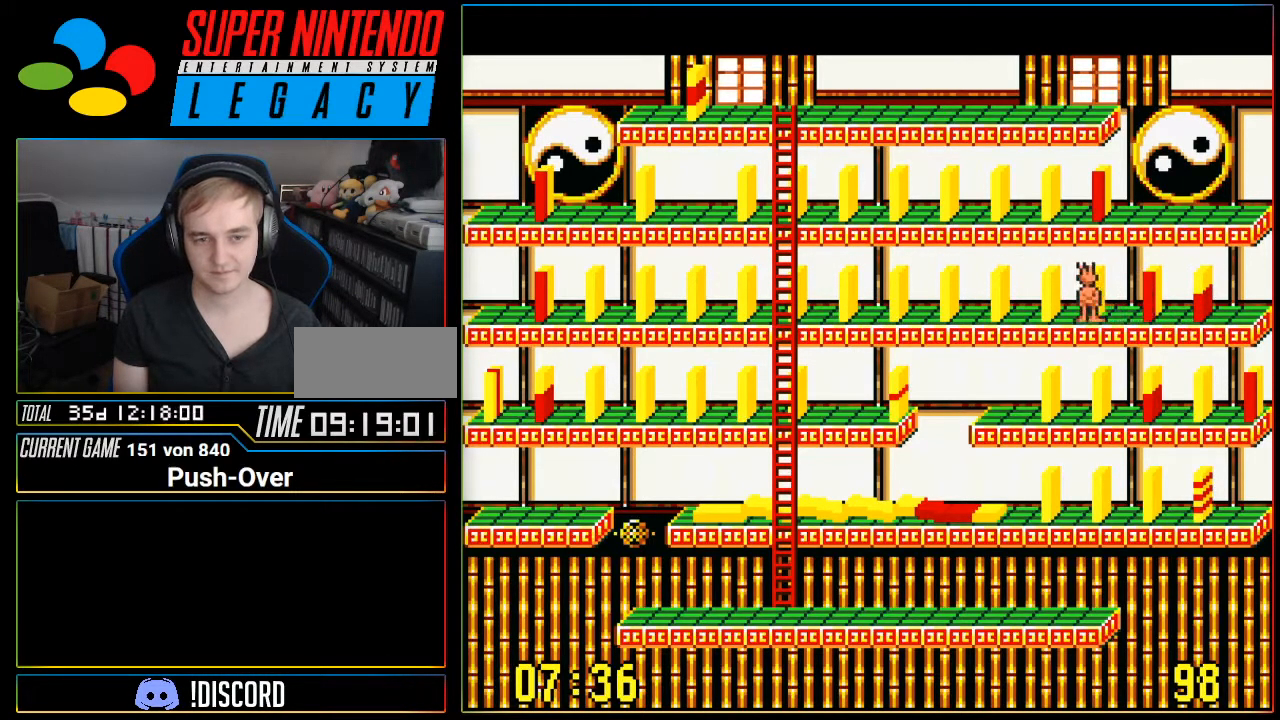
{"buttons": ["DPAD_LEFT"], "events": [[250, "DPAD_LEFT", "down"]]}
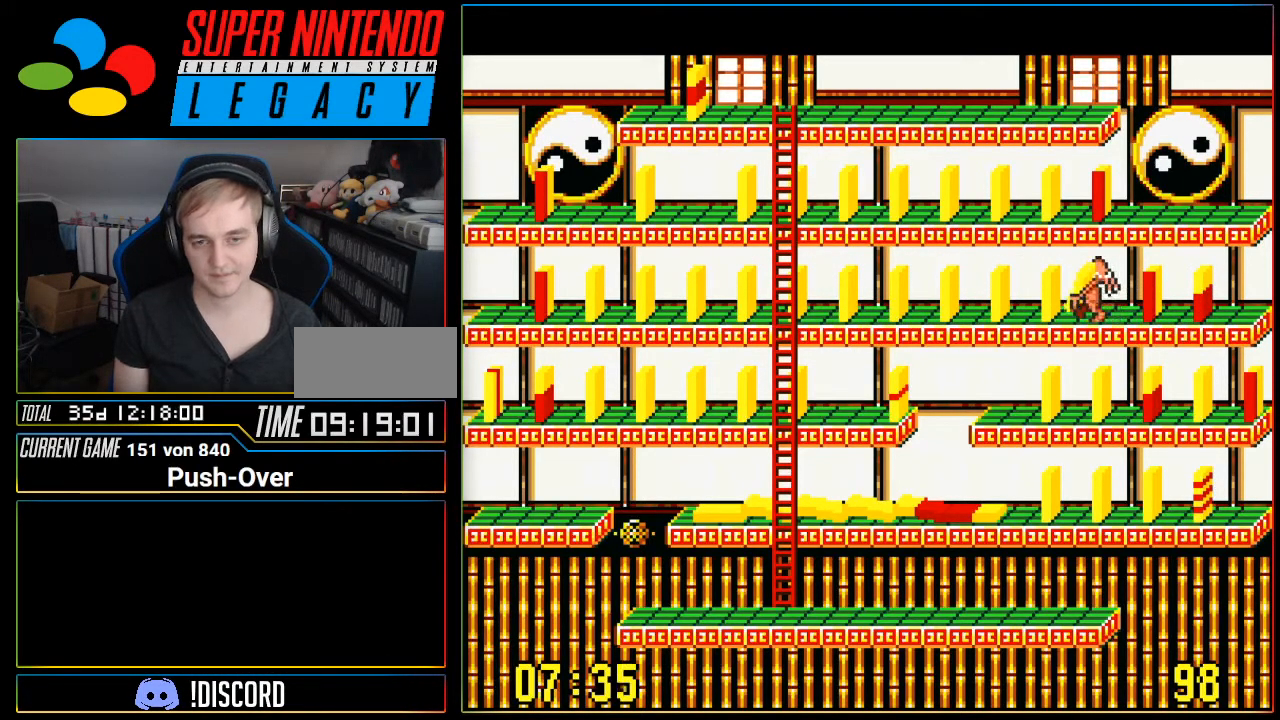
{"buttons": ["DPAD_LEFT"], "events": []}
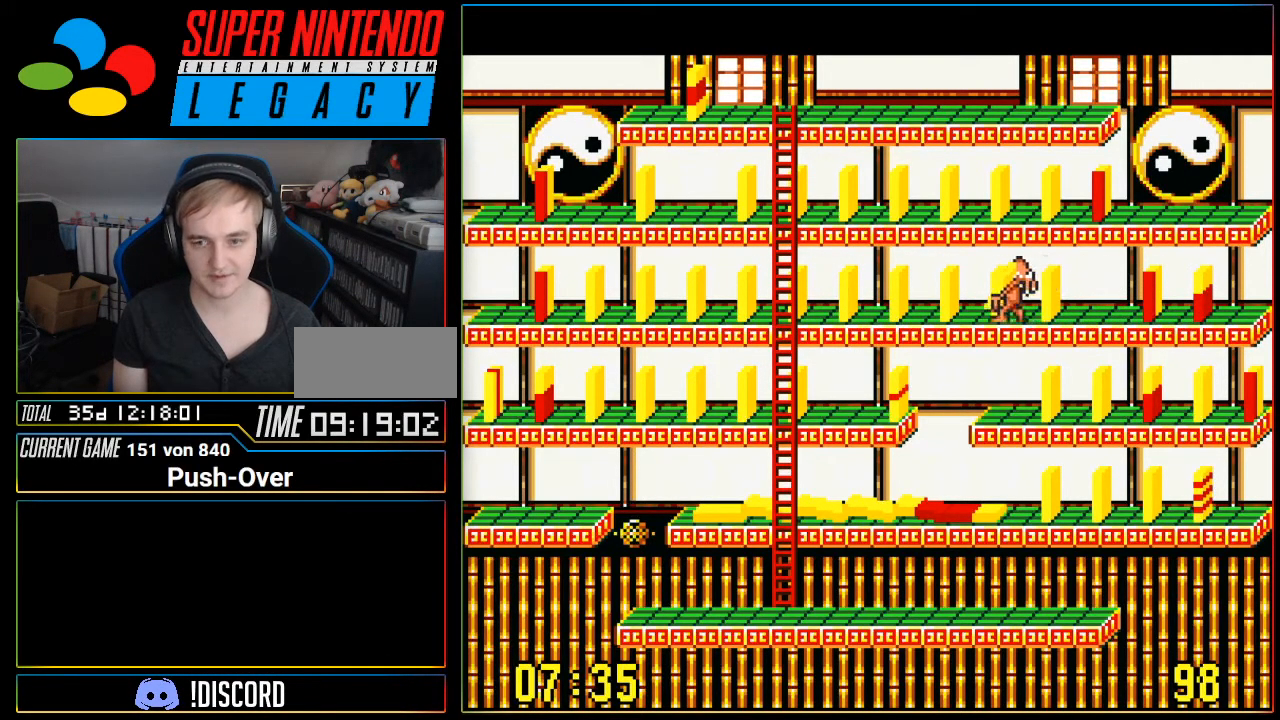
{"buttons": ["DPAD_LEFT"], "events": []}
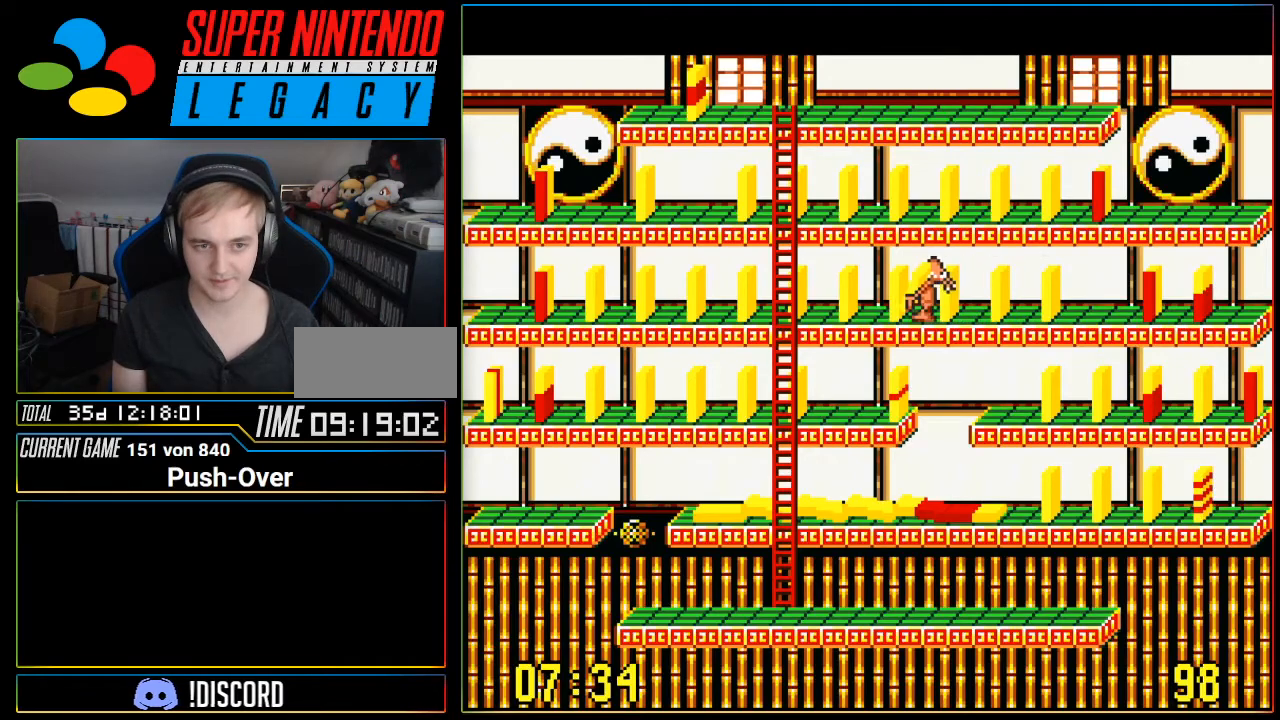
{"buttons": ["DPAD_LEFT"], "events": []}
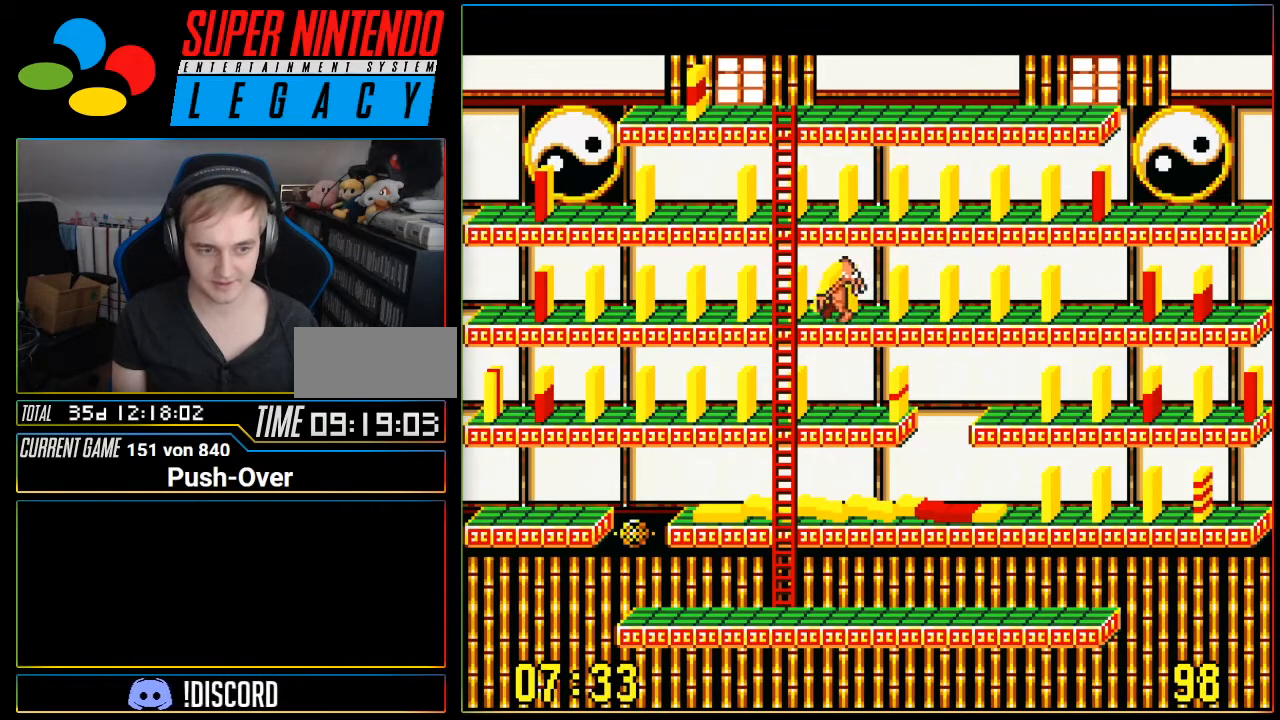
{"buttons": ["DPAD_UP"], "events": [[83, "DPAD_LEFT", "up"], [133, "DPAD_UP", "down"]]}
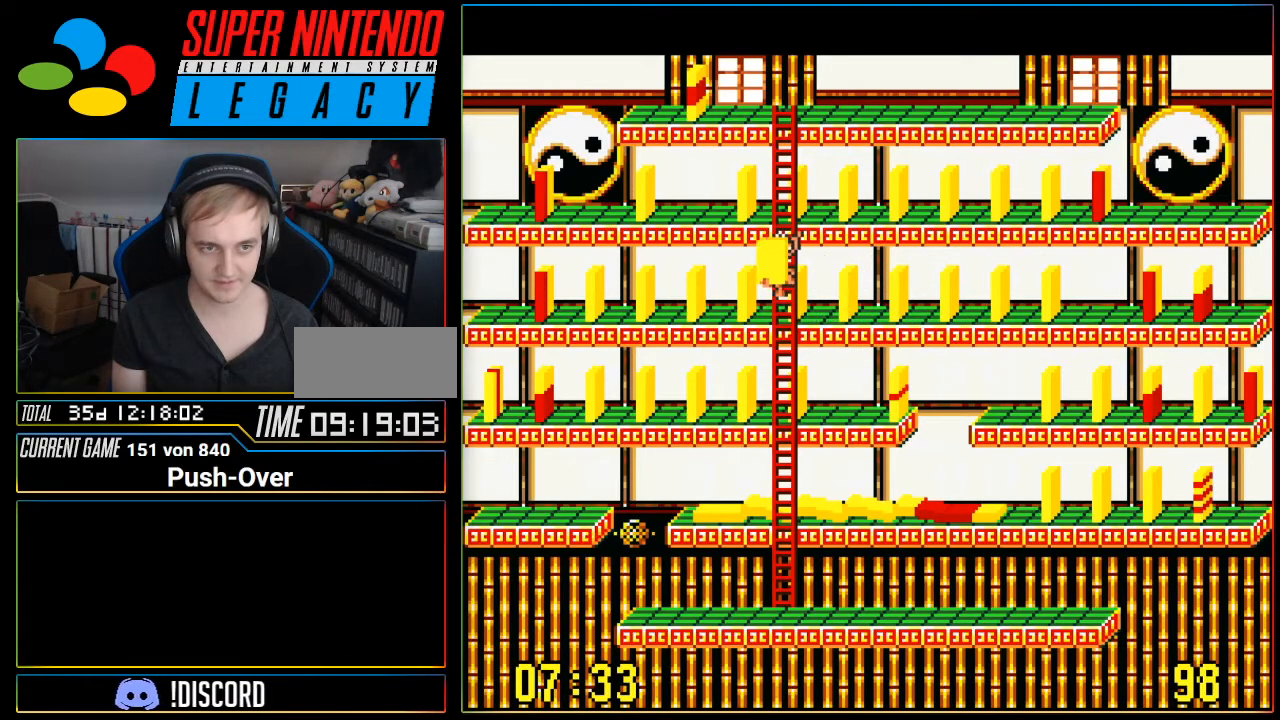
{"buttons": ["DPAD_LEFT"], "events": [[317, "DPAD_UP", "up"], [384, "DPAD_LEFT", "down"]]}
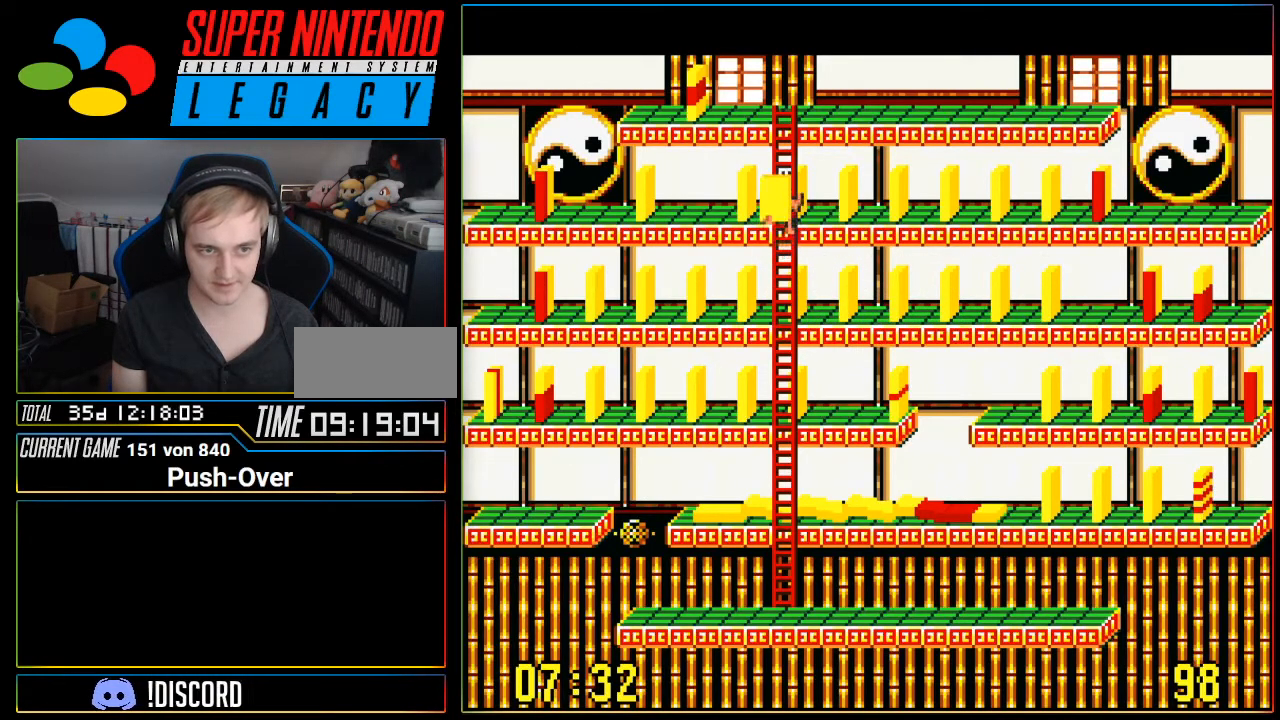
{"buttons": ["DPAD_LEFT"], "events": []}
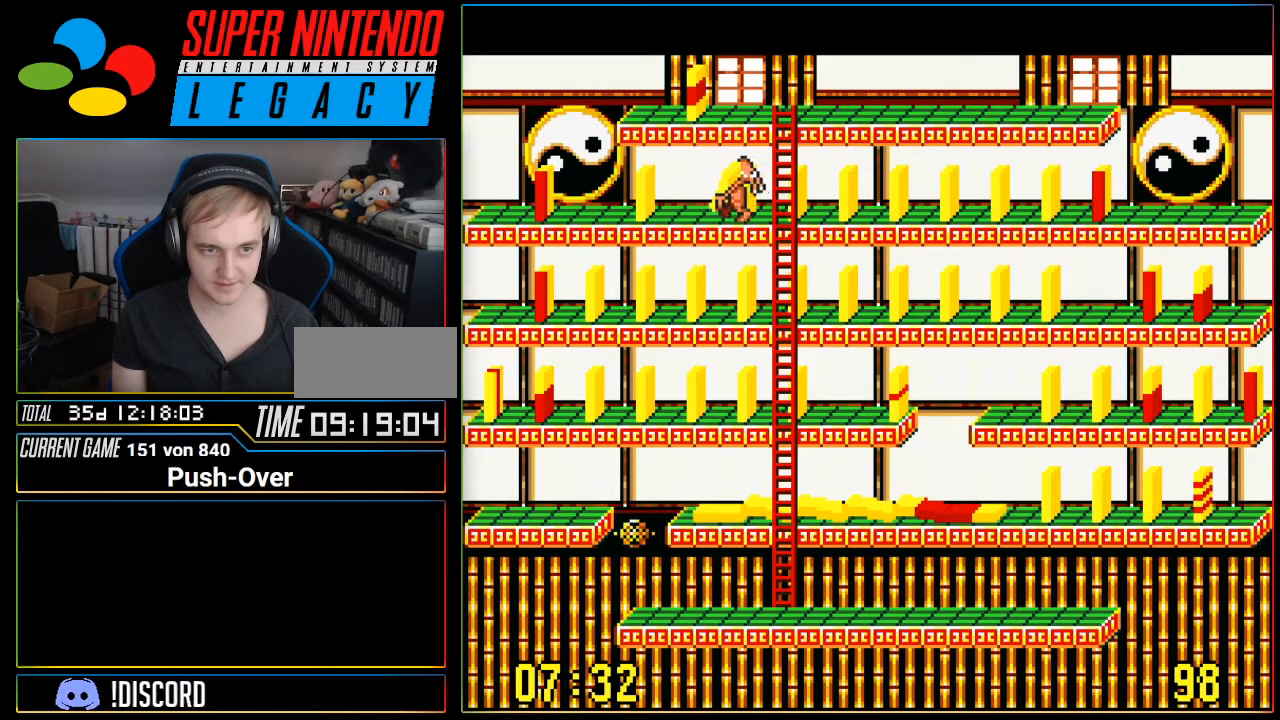
{"buttons": [], "events": [[100, "DPAD_LEFT", "up"], [250, "A", "down"], [467, "A", "up"]]}
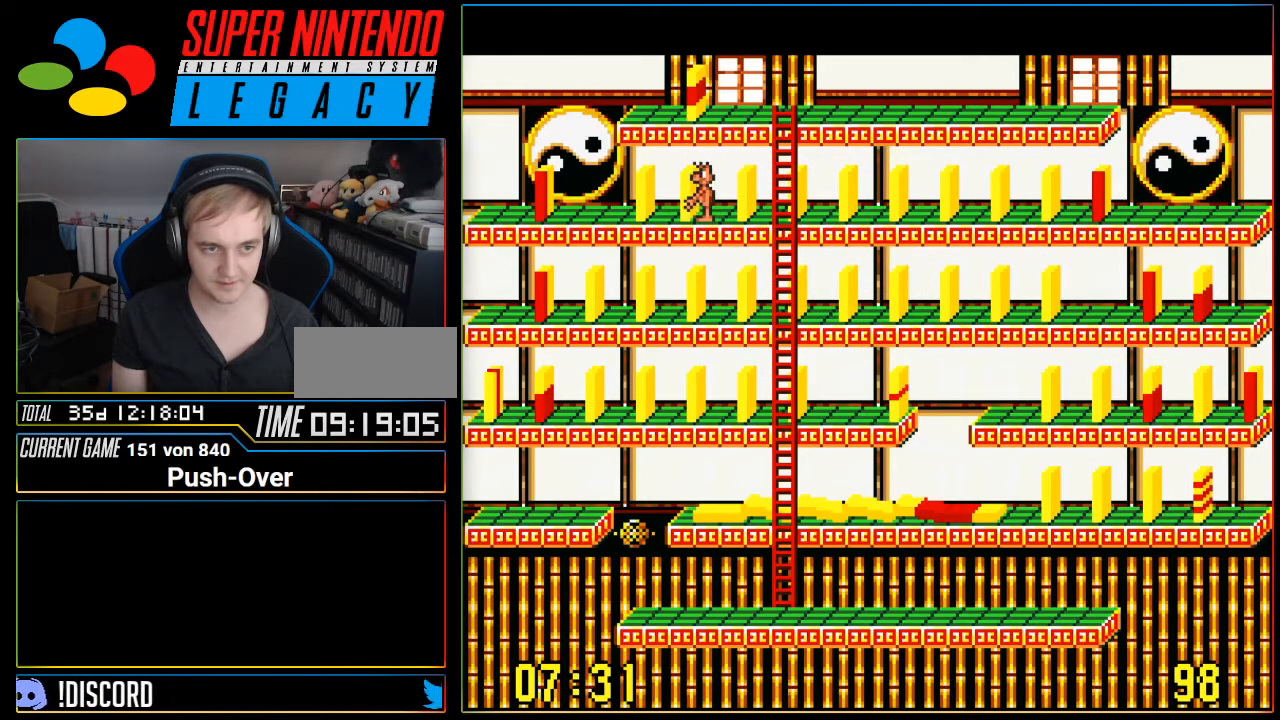
{"buttons": [], "events": [[283, "DPAD_UP", "down"], [383, "DPAD_UP", "up"]]}
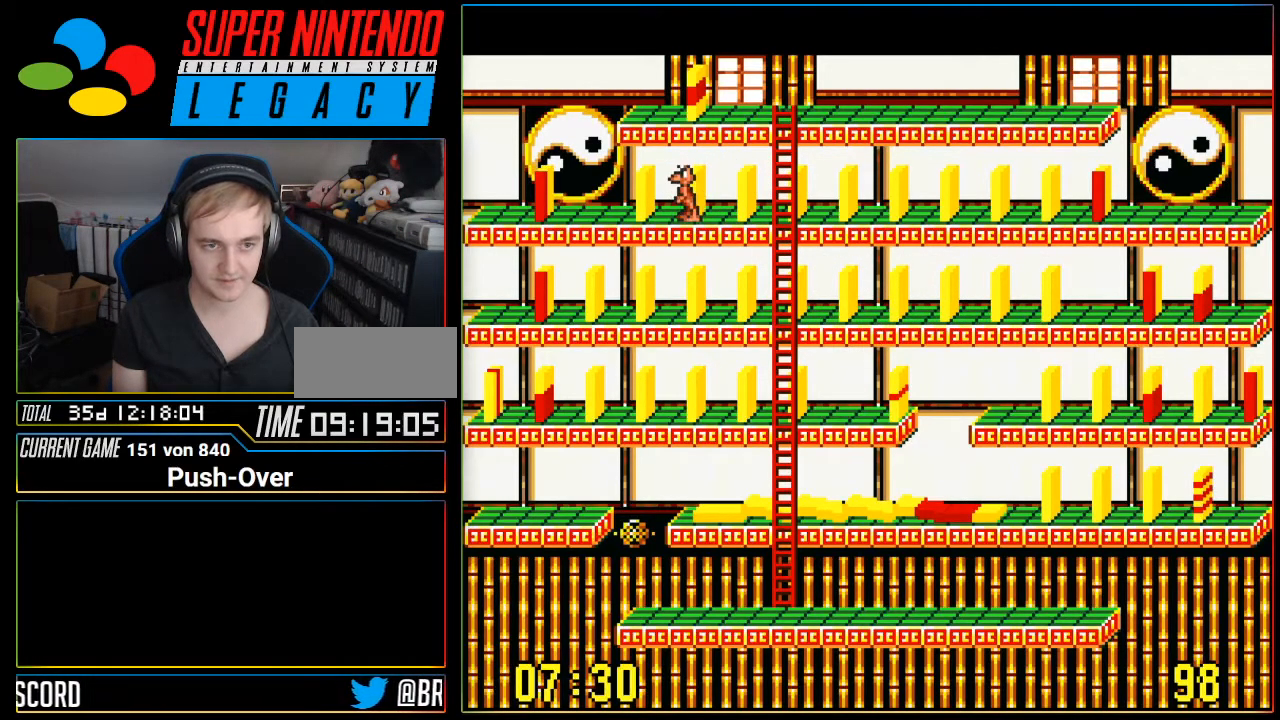
{"buttons": [], "events": [[100, "DPAD_RIGHT", "down"], [467, "DPAD_RIGHT", "up"]]}
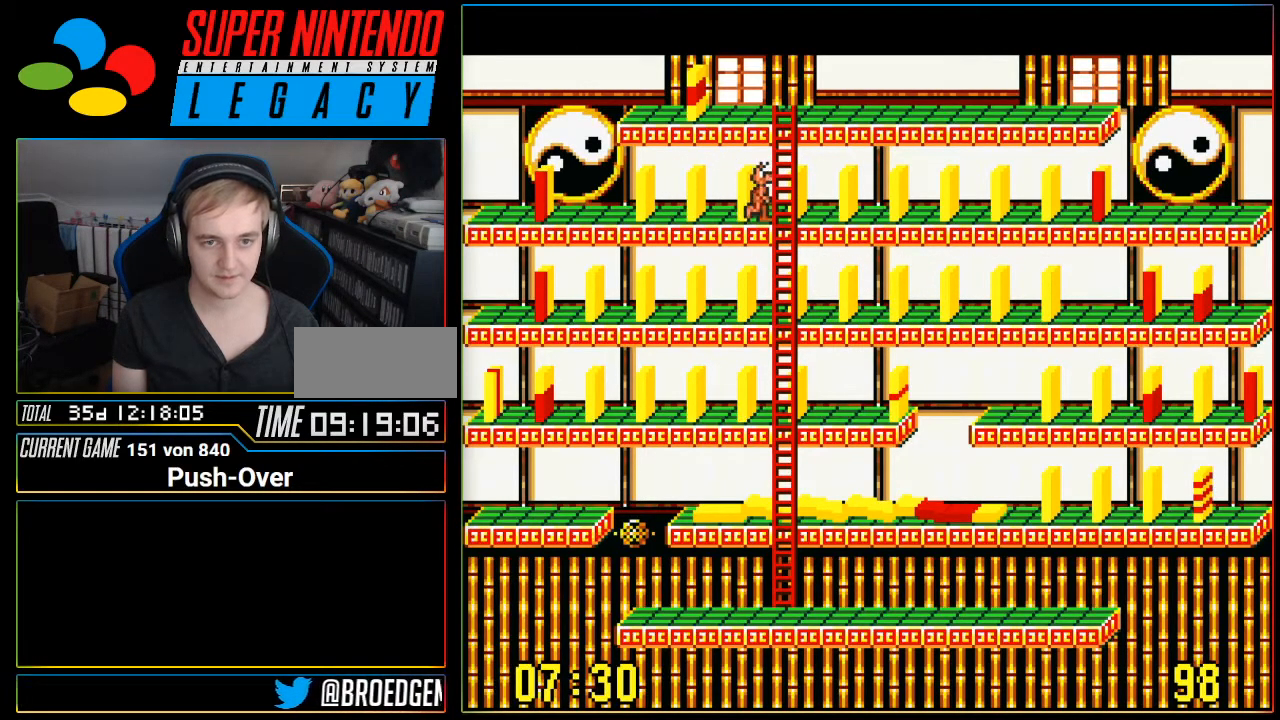
{"buttons": ["DPAD_DOWN"], "events": [[66, "DPAD_DOWN", "down"]]}
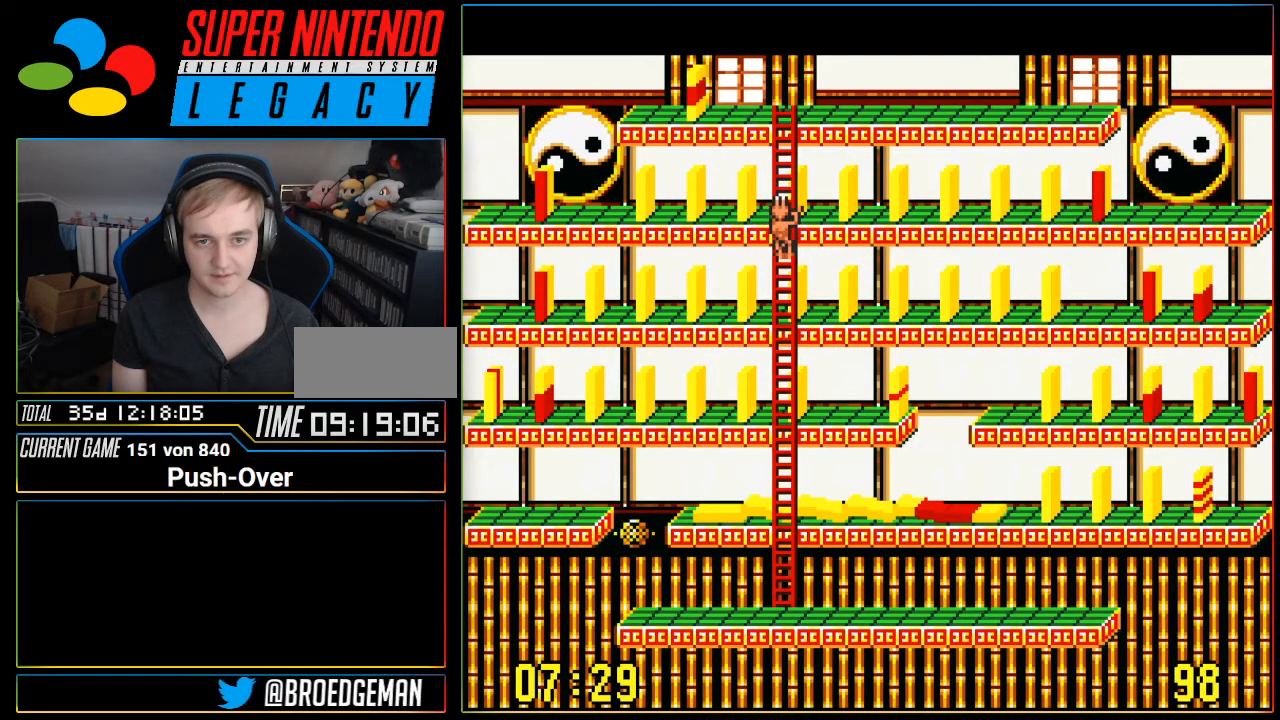
{"buttons": ["DPAD_RIGHT"], "events": [[434, "DPAD_DOWN", "up"], [434, "DPAD_RIGHT", "down"]]}
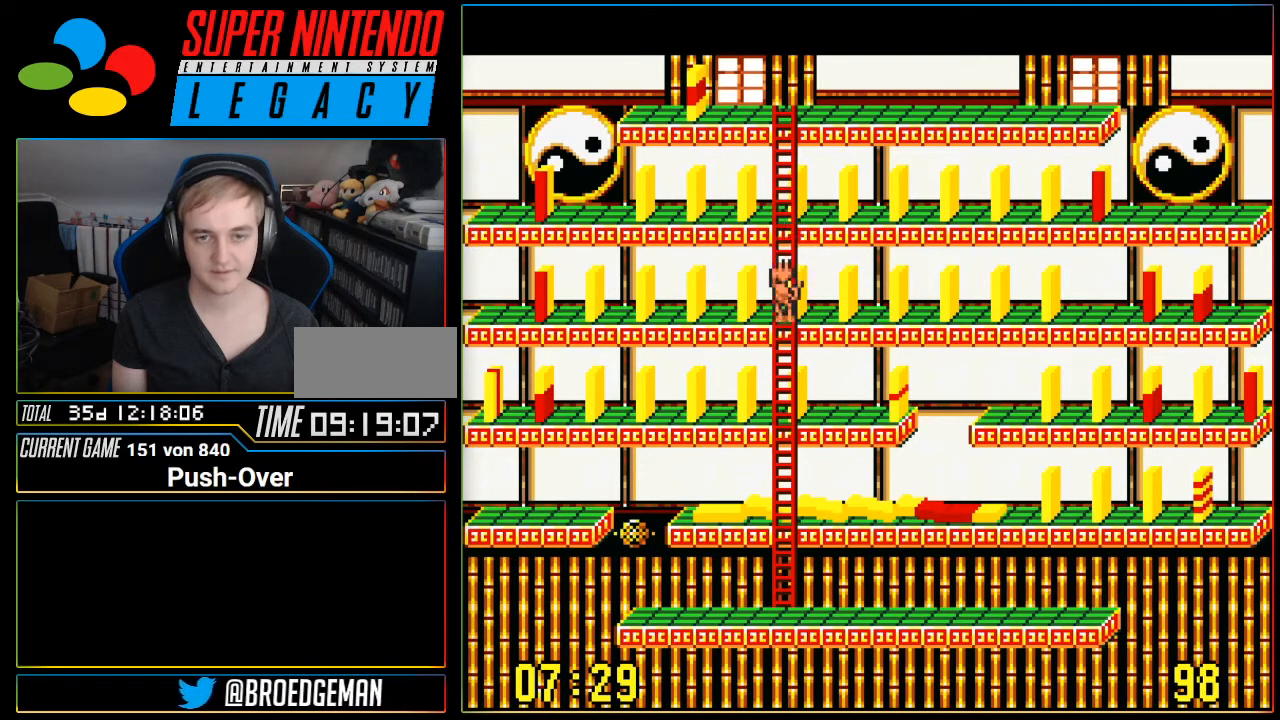
{"buttons": ["DPAD_RIGHT"], "events": []}
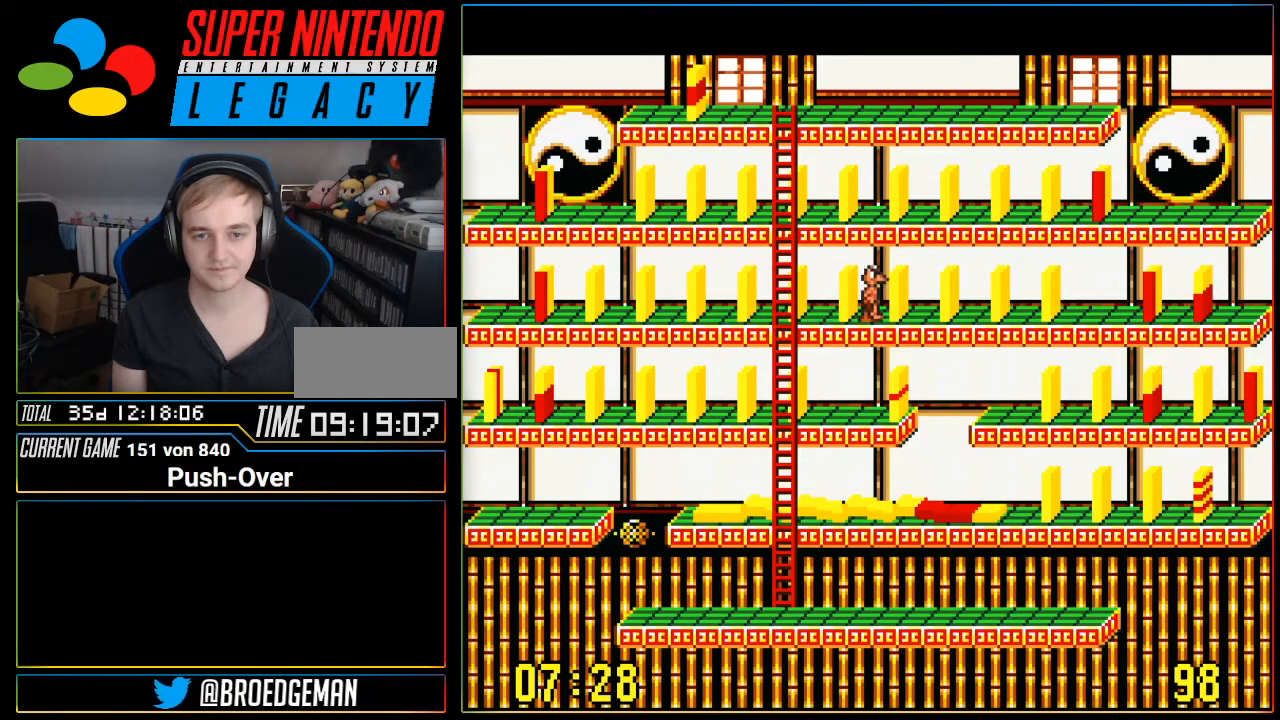
{"buttons": ["DPAD_RIGHT"], "events": []}
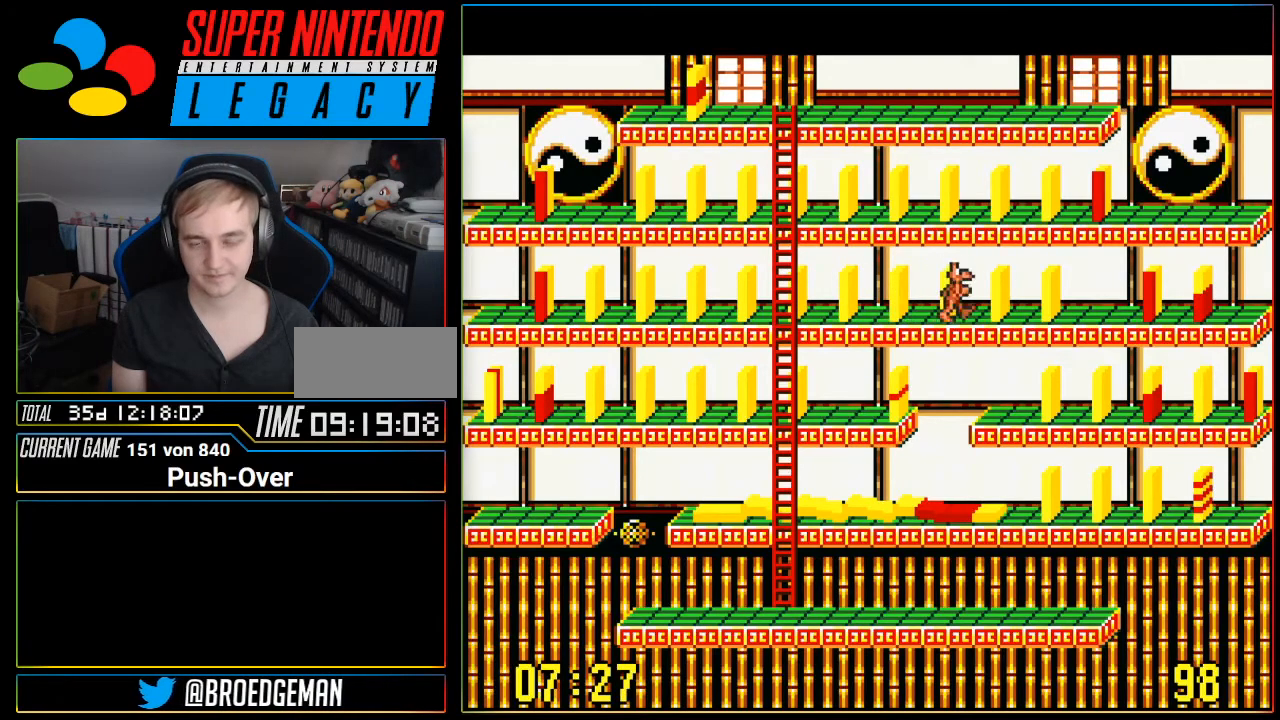
{"buttons": ["DPAD_RIGHT"], "events": []}
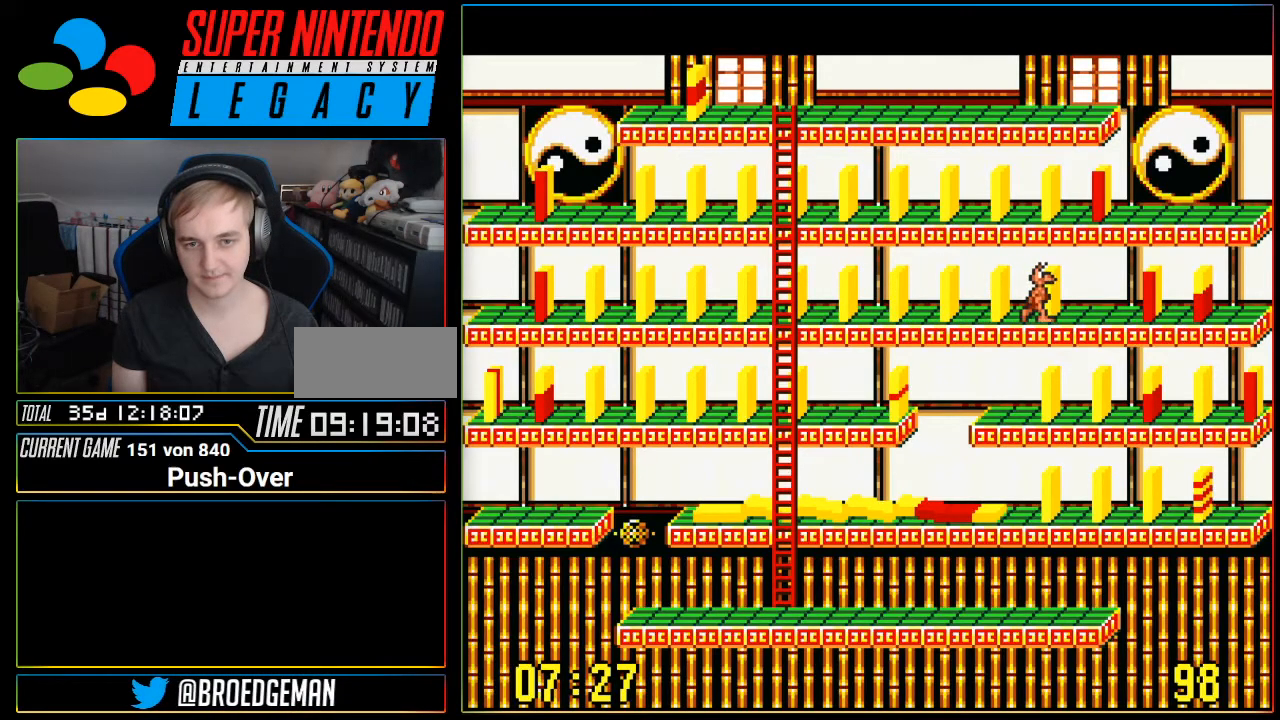
{"buttons": ["DPAD_RIGHT"], "events": []}
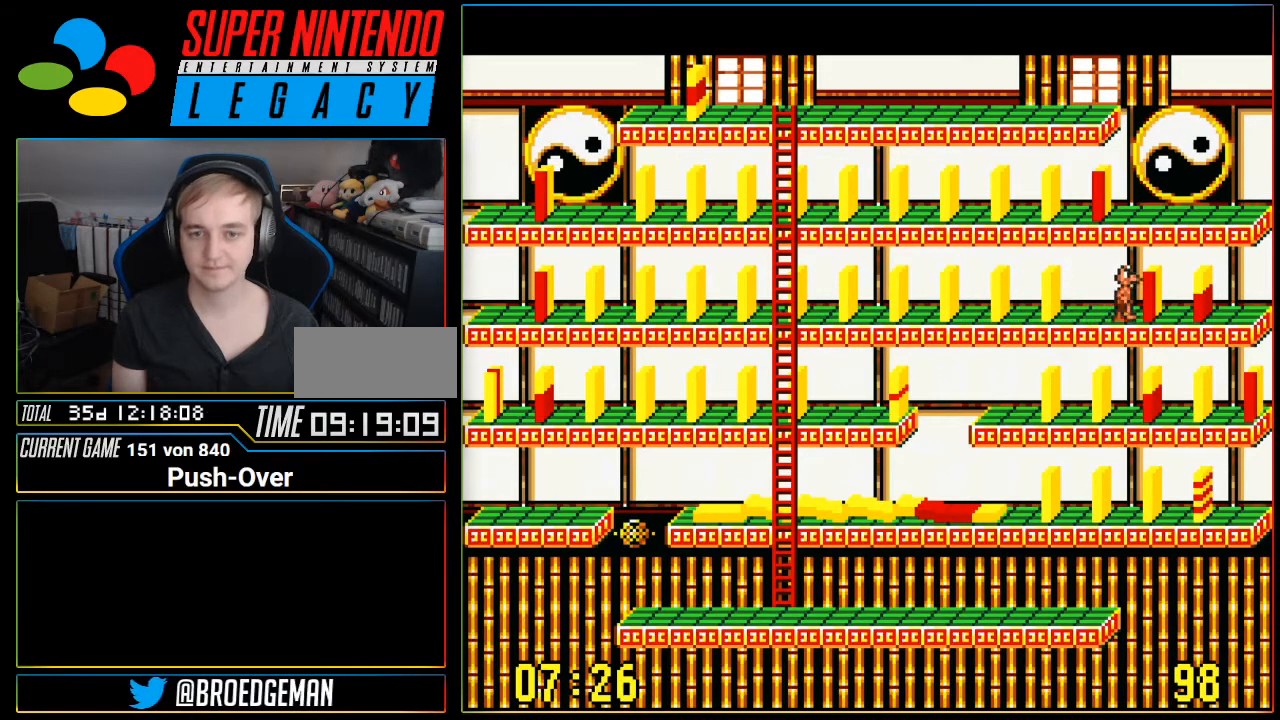
{"buttons": [], "events": [[367, "DPAD_RIGHT", "up"]]}
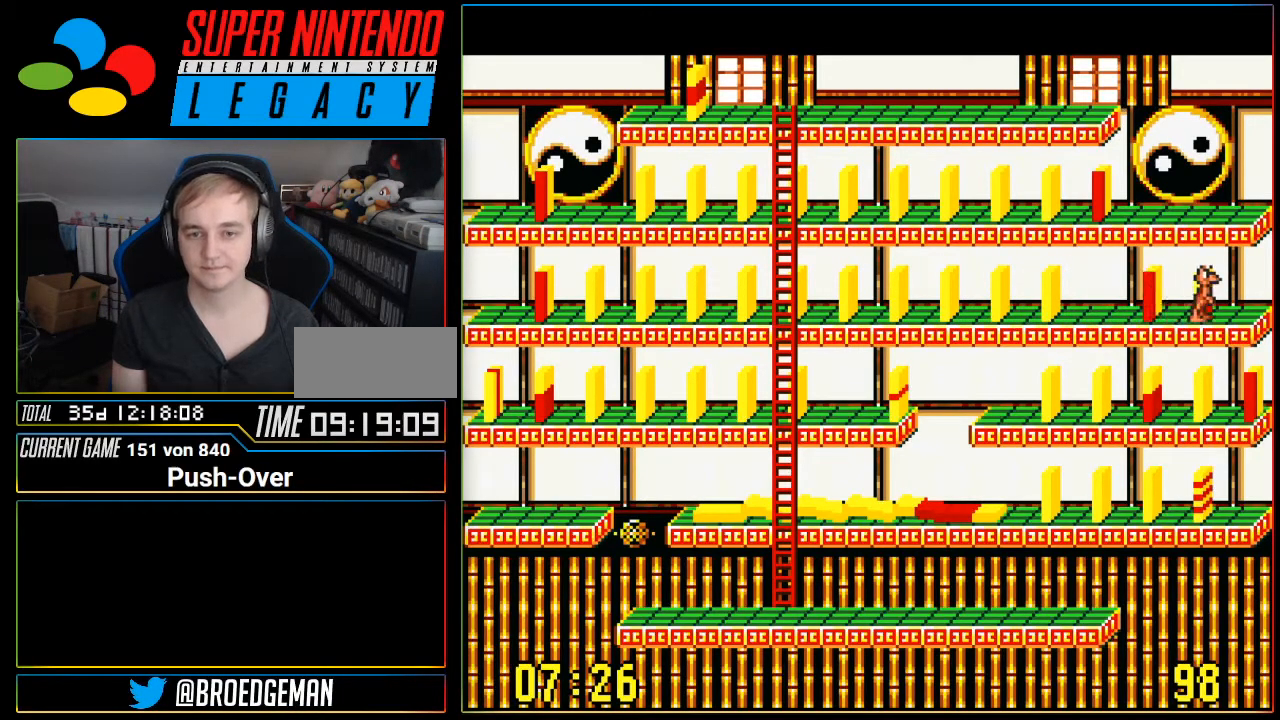
{"buttons": [], "events": [[117, "A", "down"], [401, "A", "up"]]}
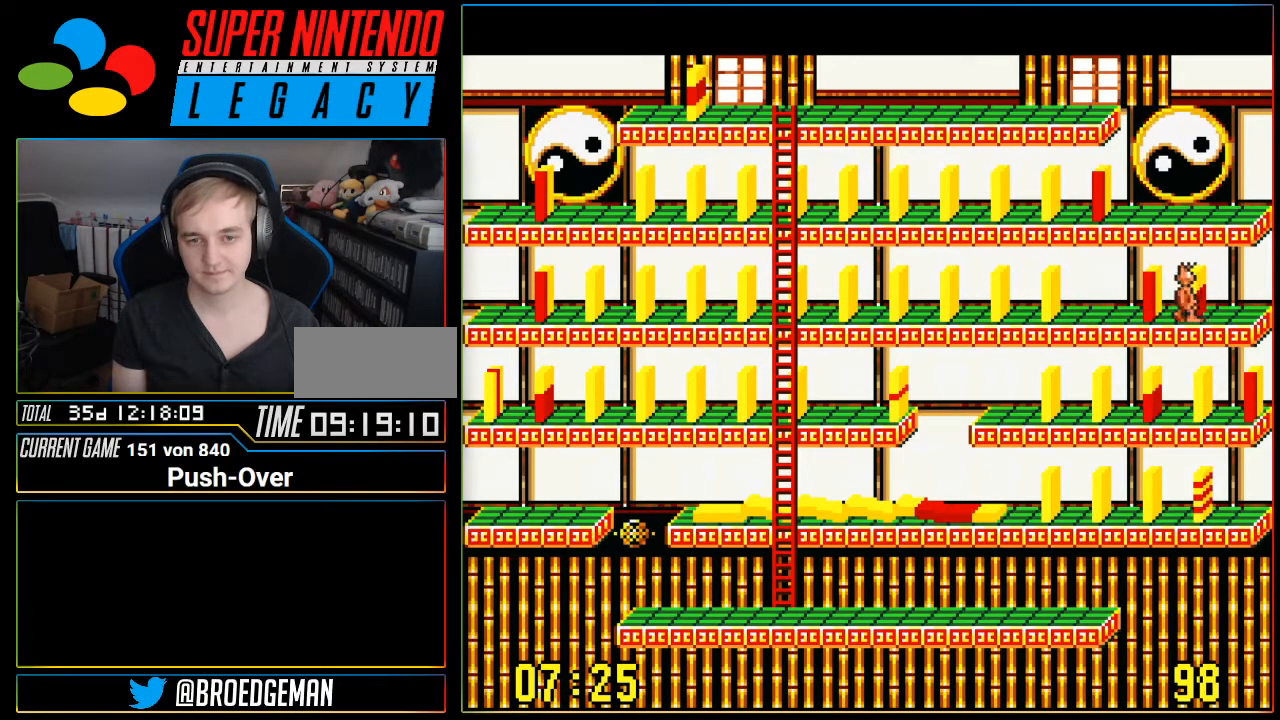
{"buttons": ["DPAD_LEFT"], "events": [[400, "DPAD_LEFT", "down"]]}
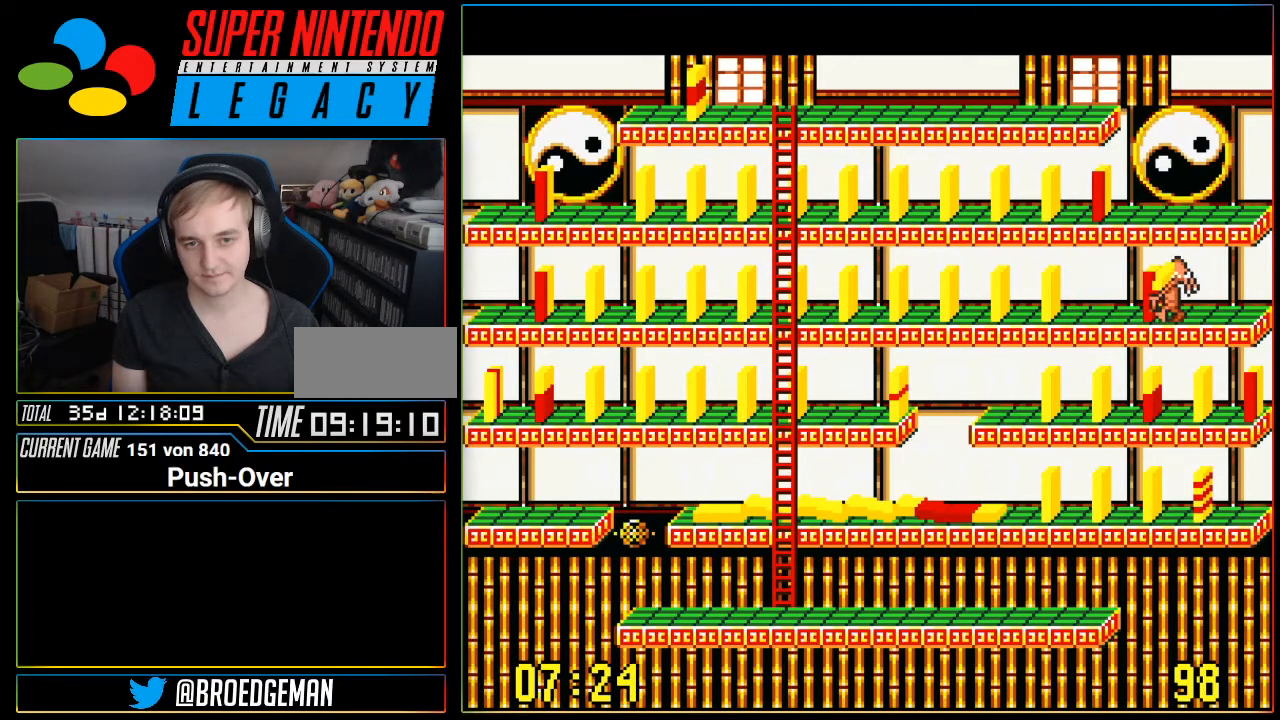
{"buttons": [], "events": [[301, "DPAD_LEFT", "up"]]}
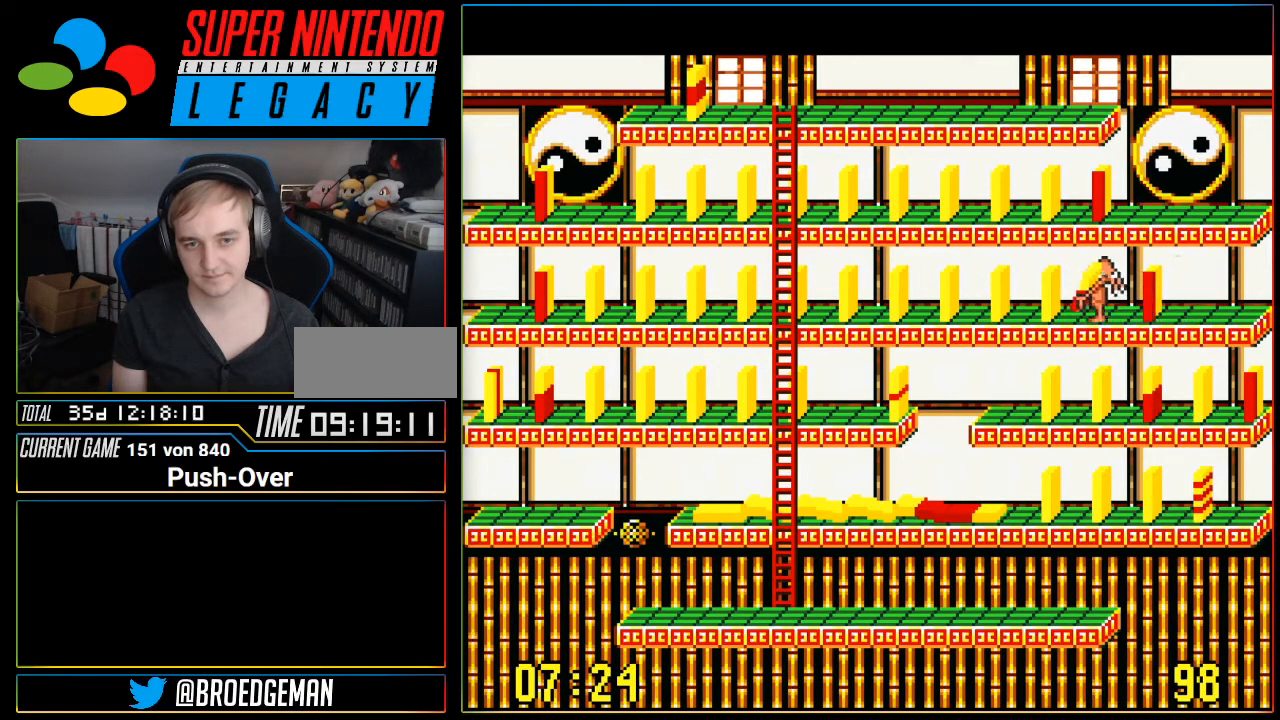
{"buttons": [], "events": [[17, "A", "down"], [334, "A", "up"]]}
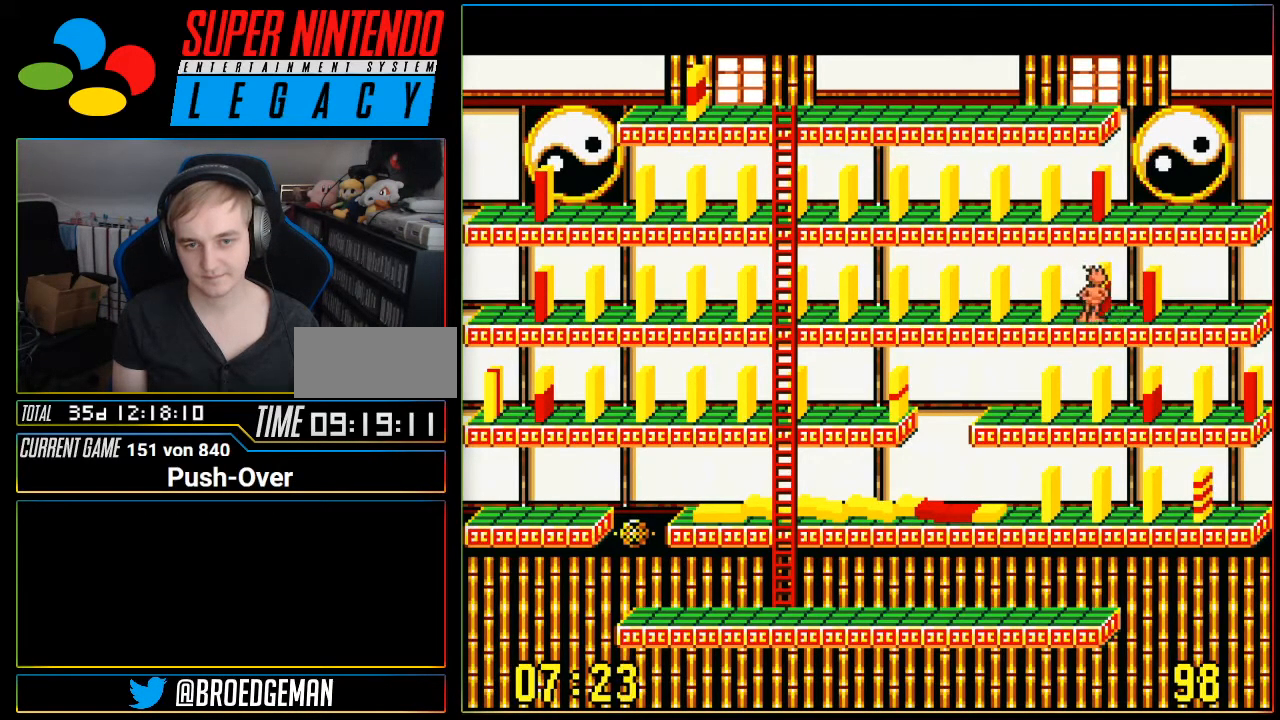
{"buttons": ["DPAD_RIGHT"], "events": [[401, "DPAD_RIGHT", "down"]]}